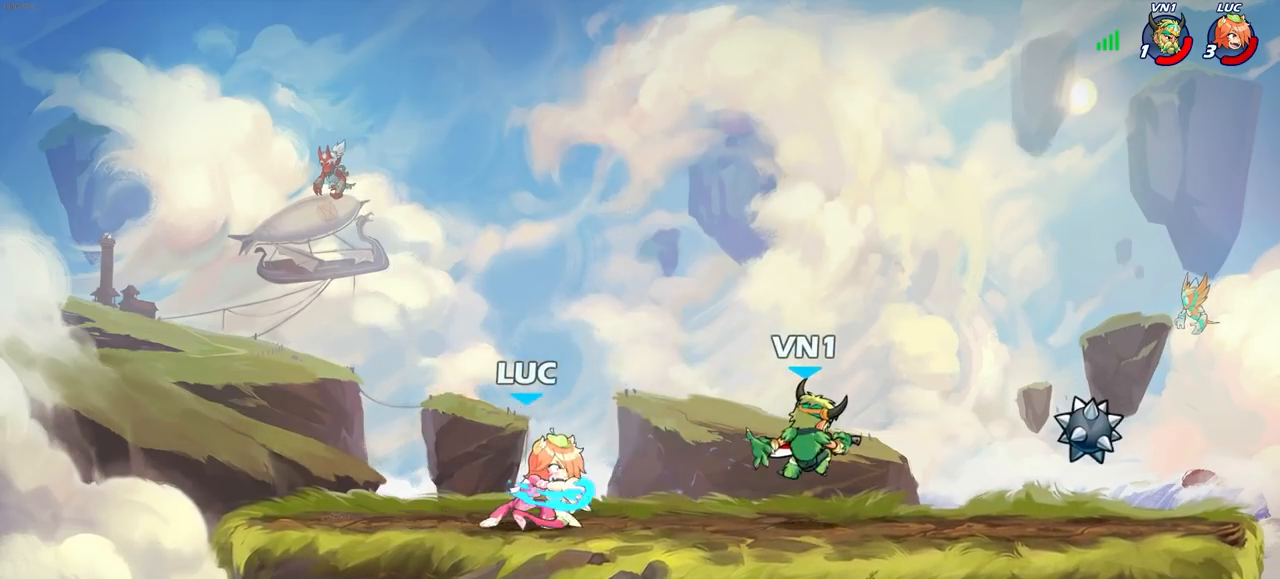
Gameplay with a controller (PlayStation layout); each line is a JSON object with the inputs held at the frame after it. "events" lists button and stick changes between this image and that frame as [ms after this image, input, new state], when the widget could be followed in between.
{"buttons": [], "left_stick": "center", "right_stick": "center", "events": [[317, "left_stick", "center"]]}
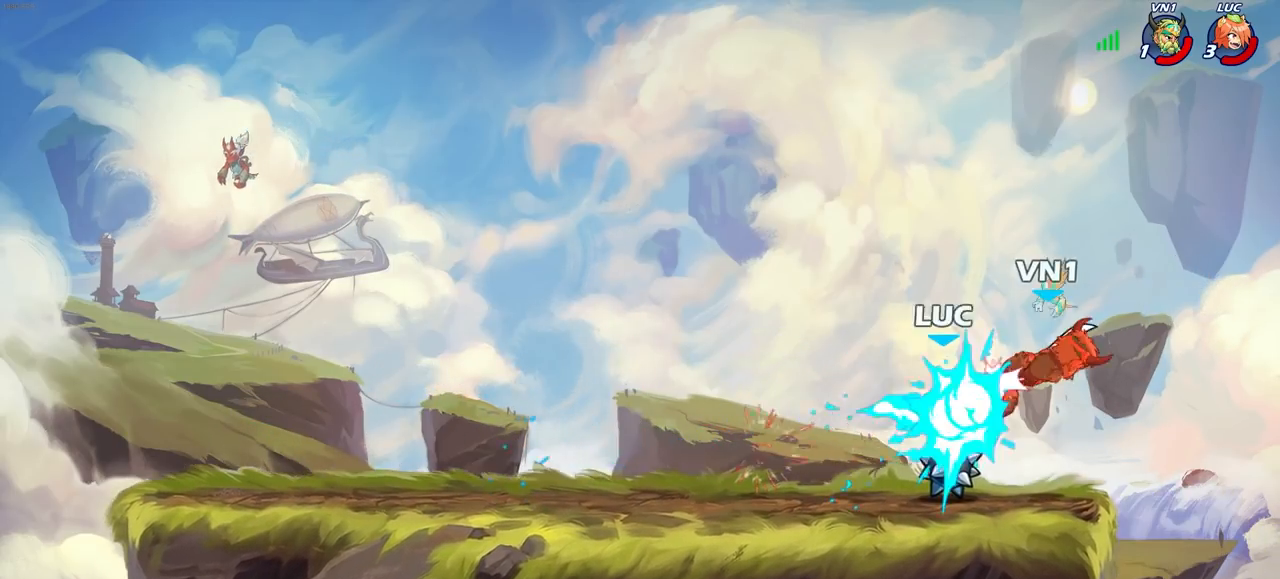
{"buttons": [], "left_stick": "up-left", "right_stick": "center", "events": [[317, "CROSS", "down"], [333, "left_stick", "up"], [383, "left_stick", "up-left"], [450, "CROSS", "up"]]}
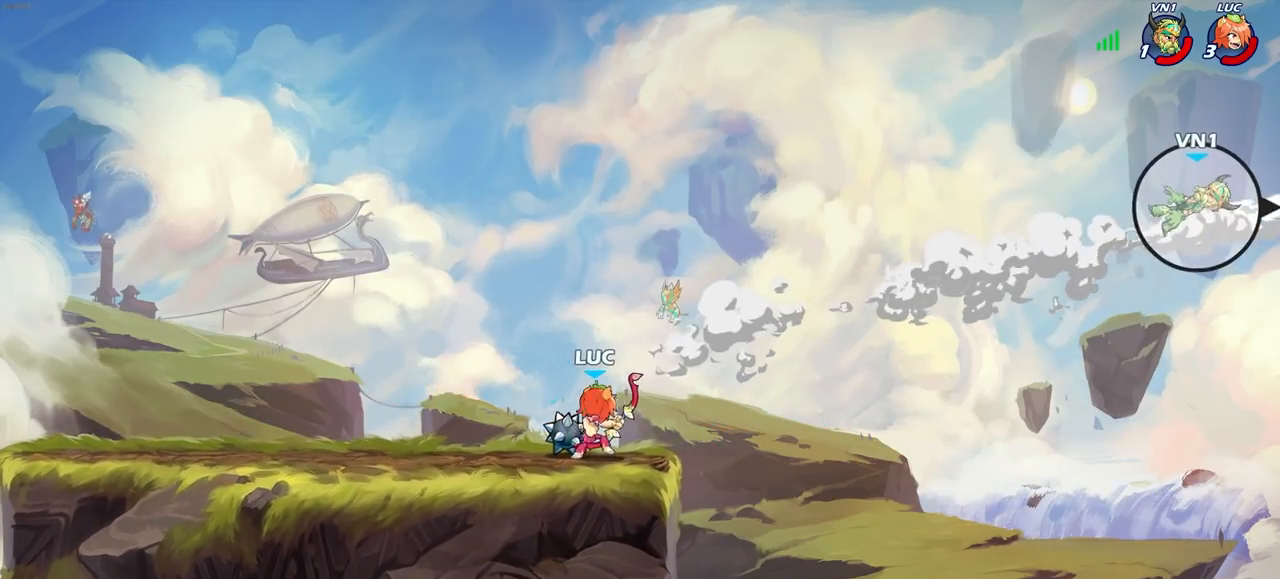
{"buttons": [], "left_stick": "center", "right_stick": "center", "events": [[67, "CROSS", "down"], [217, "CROSS", "up"], [317, "left_stick", "center"]]}
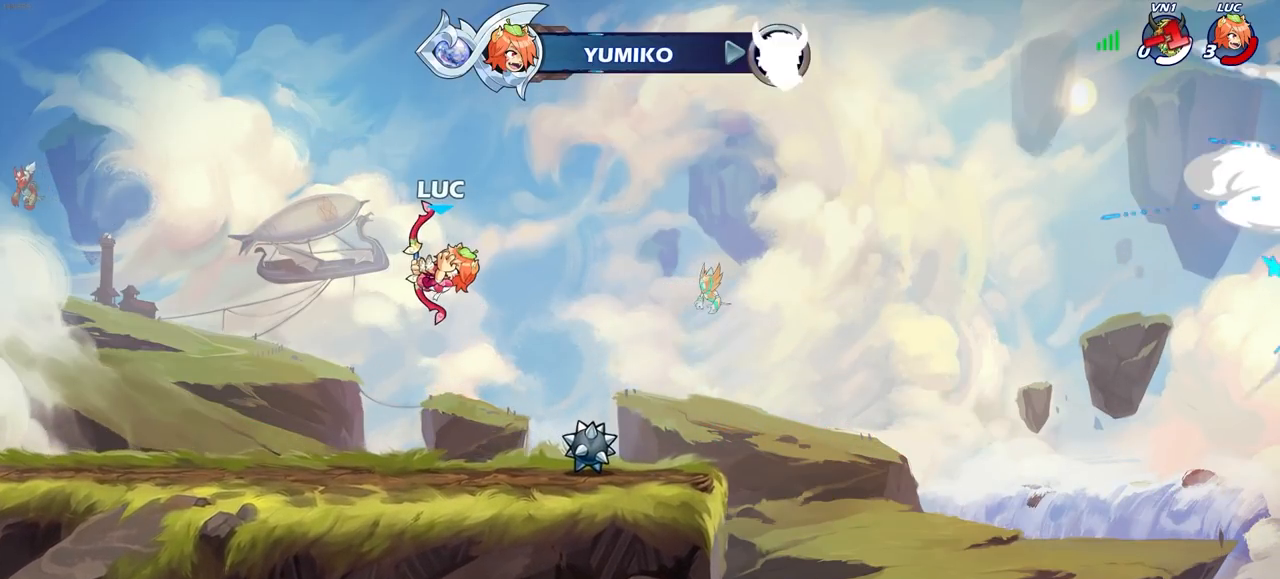
{"buttons": [], "left_stick": "center", "right_stick": "center", "events": []}
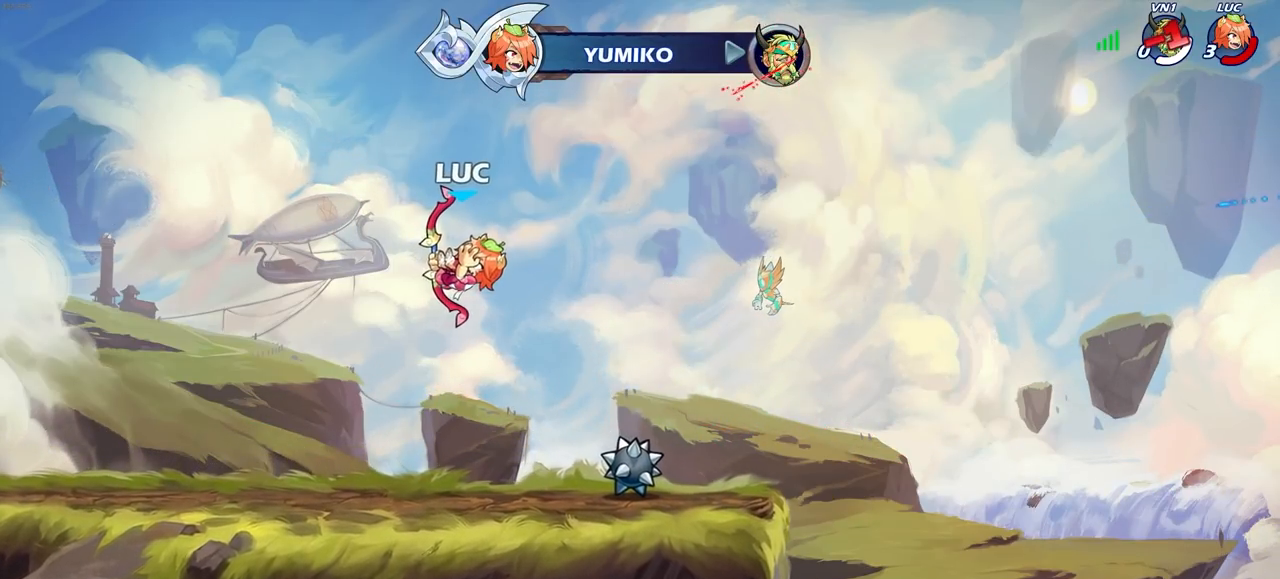
{"buttons": [], "left_stick": "center", "right_stick": "center", "events": []}
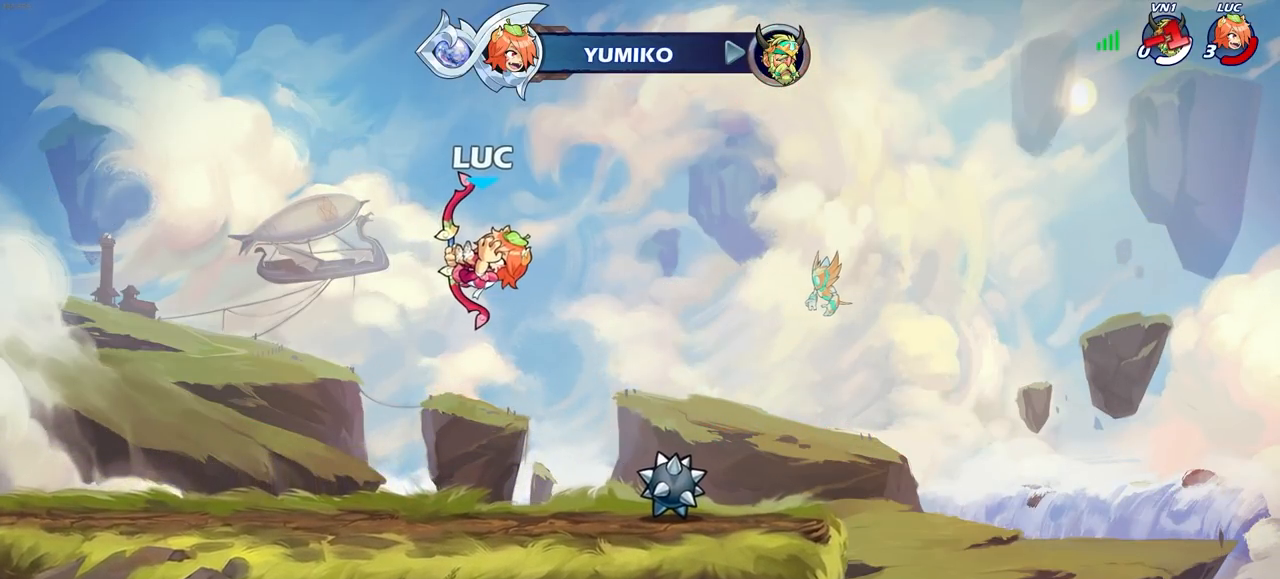
{"buttons": [], "left_stick": "center", "right_stick": "center", "events": []}
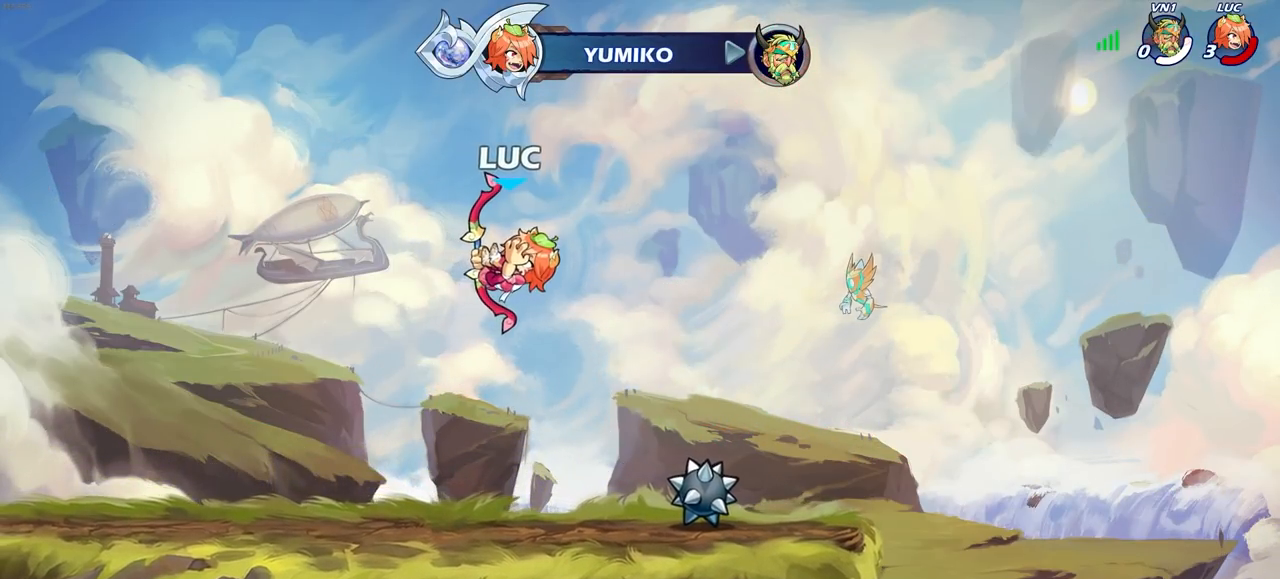
{"buttons": [], "left_stick": "center", "right_stick": "center", "events": []}
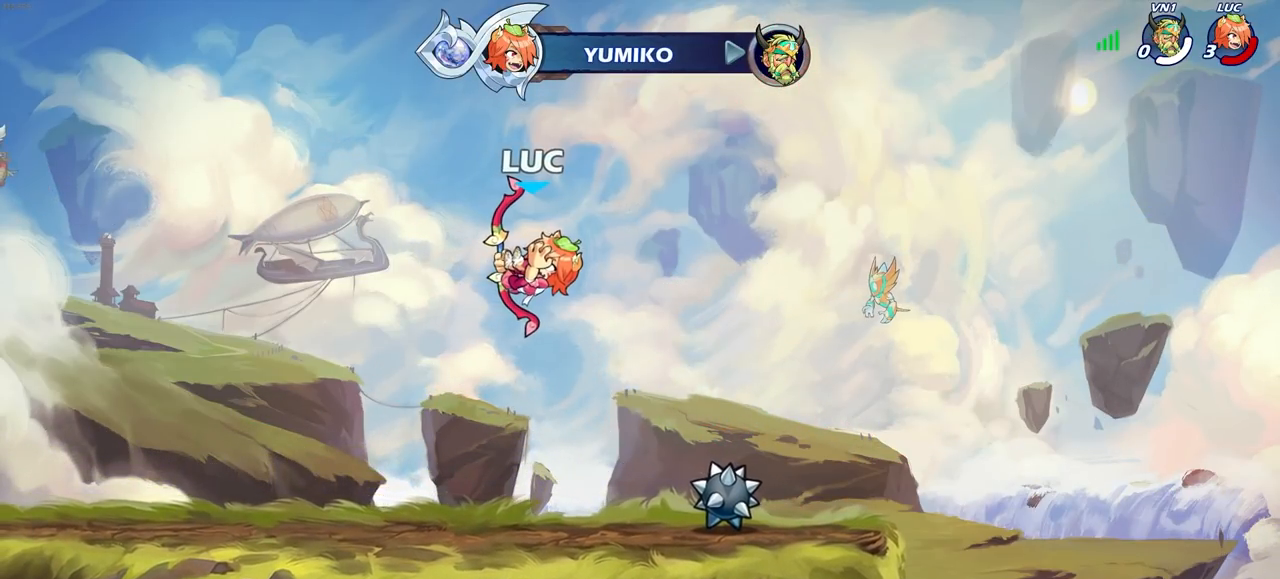
{"buttons": [], "left_stick": "center", "right_stick": "center", "events": []}
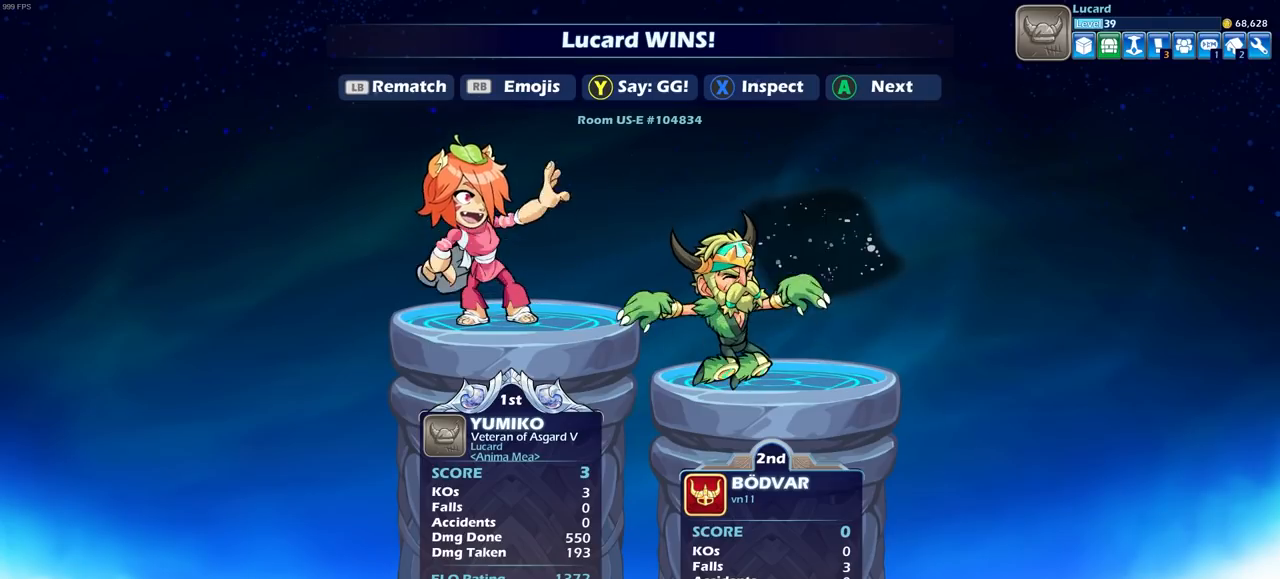
{"buttons": [], "left_stick": "center", "right_stick": "center", "events": [[383, "TRIANGLE", "down"], [483, "TRIANGLE", "up"]]}
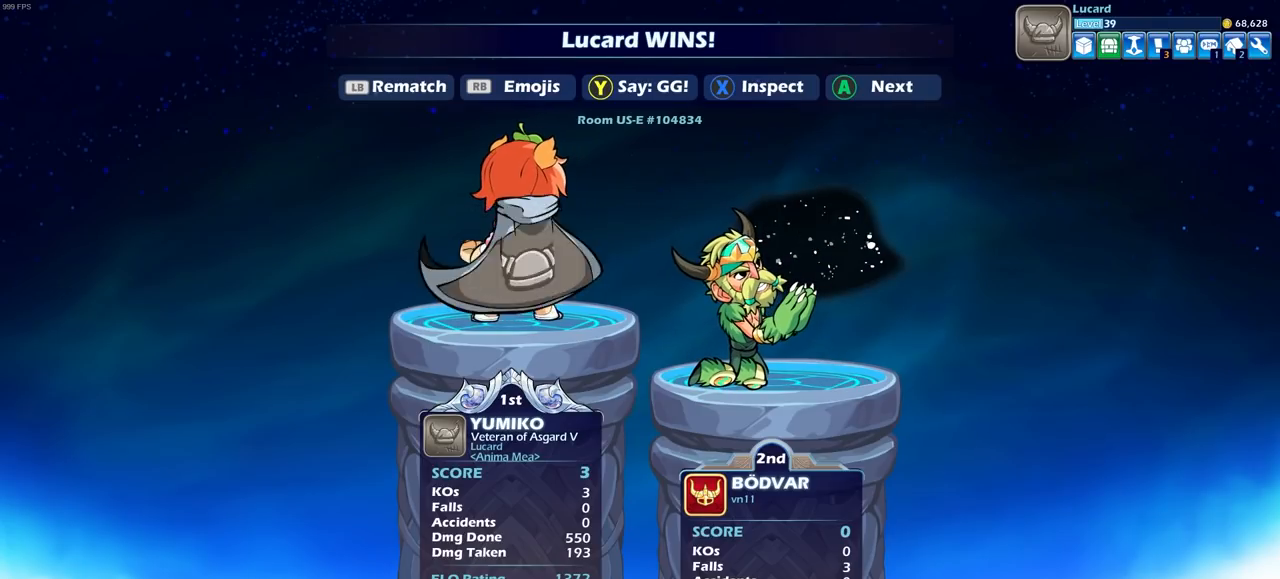
{"buttons": [], "left_stick": "center", "right_stick": "center", "events": []}
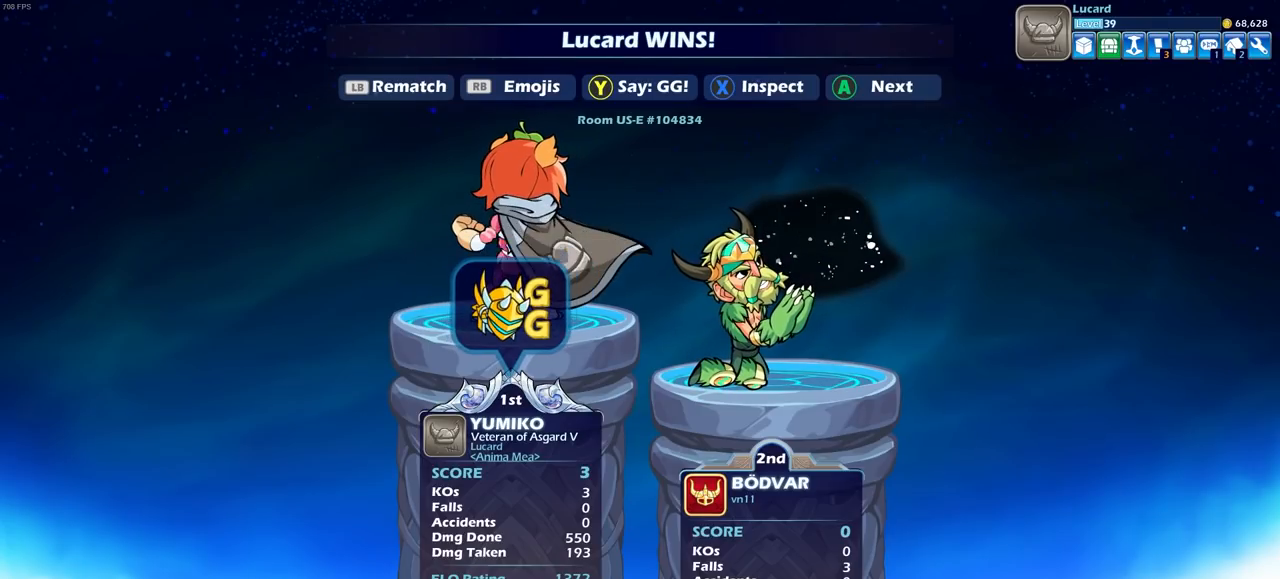
{"buttons": [], "left_stick": "center", "right_stick": "center", "events": []}
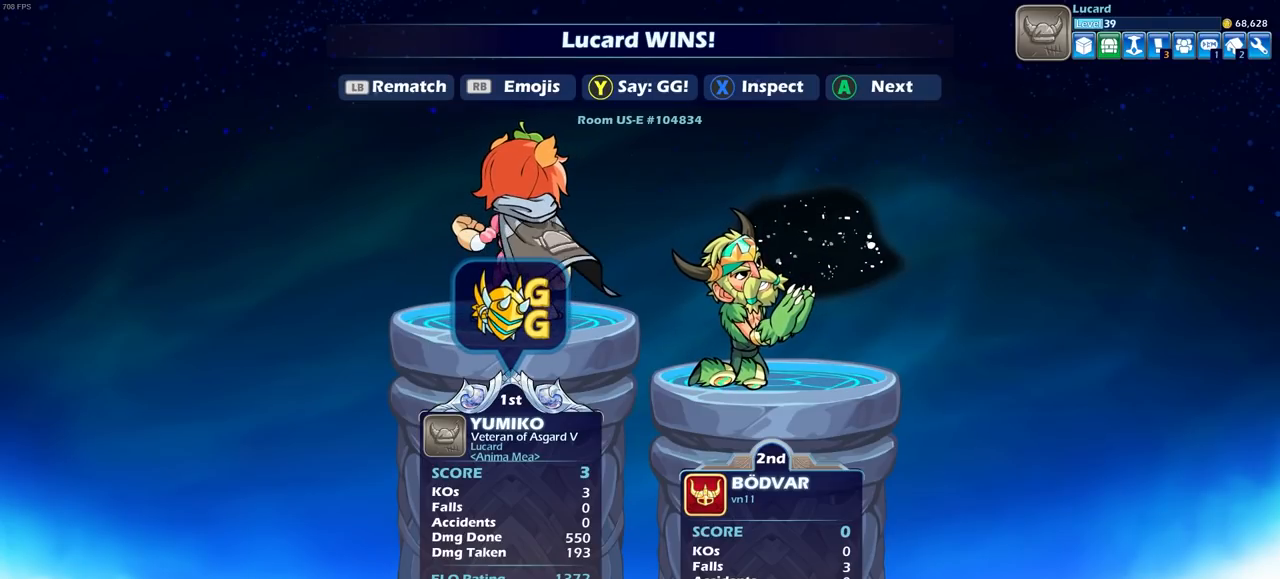
{"buttons": [], "left_stick": "center", "right_stick": "center", "events": []}
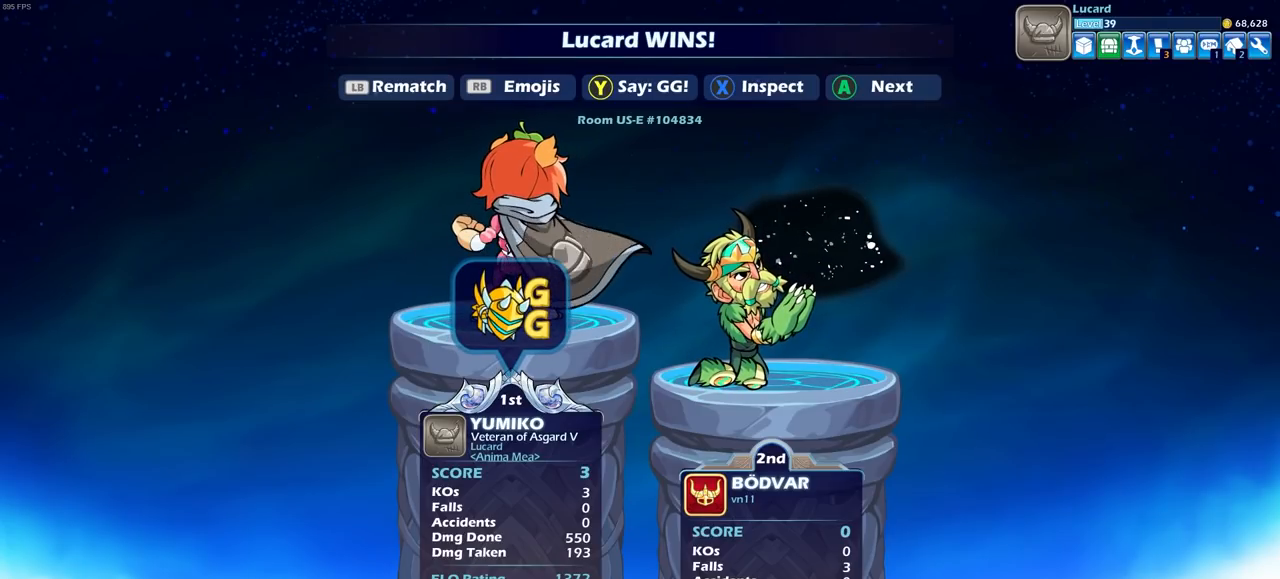
{"buttons": [], "left_stick": "center", "right_stick": "center", "events": [[383, "CROSS", "down"], [500, "CROSS", "up"]]}
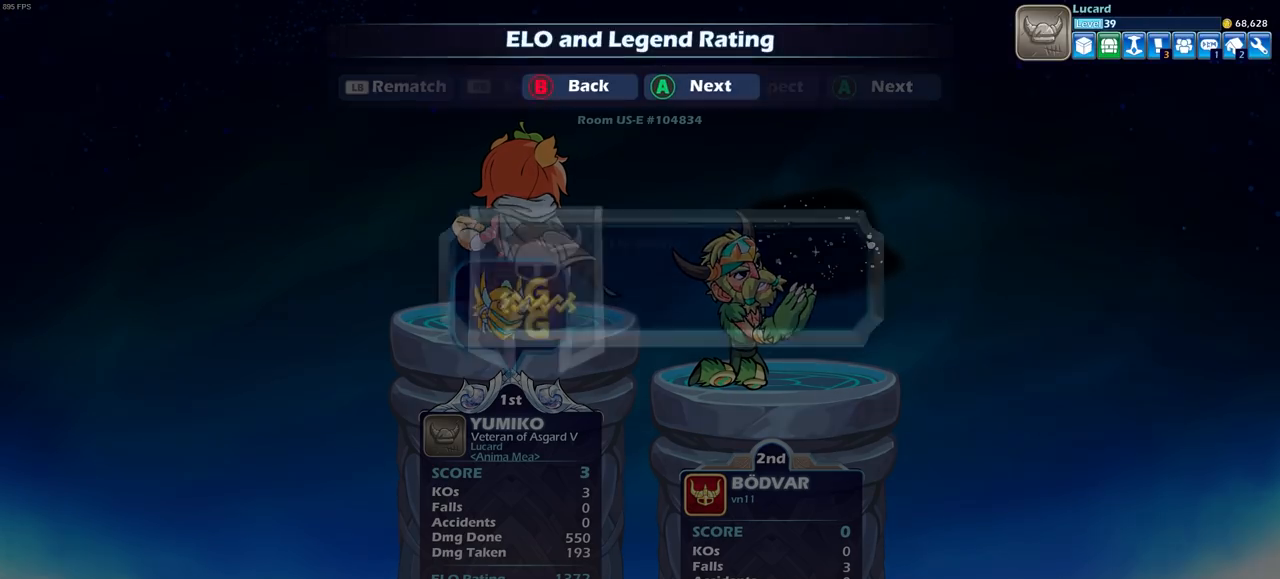
{"buttons": [], "left_stick": "center", "right_stick": "center", "events": []}
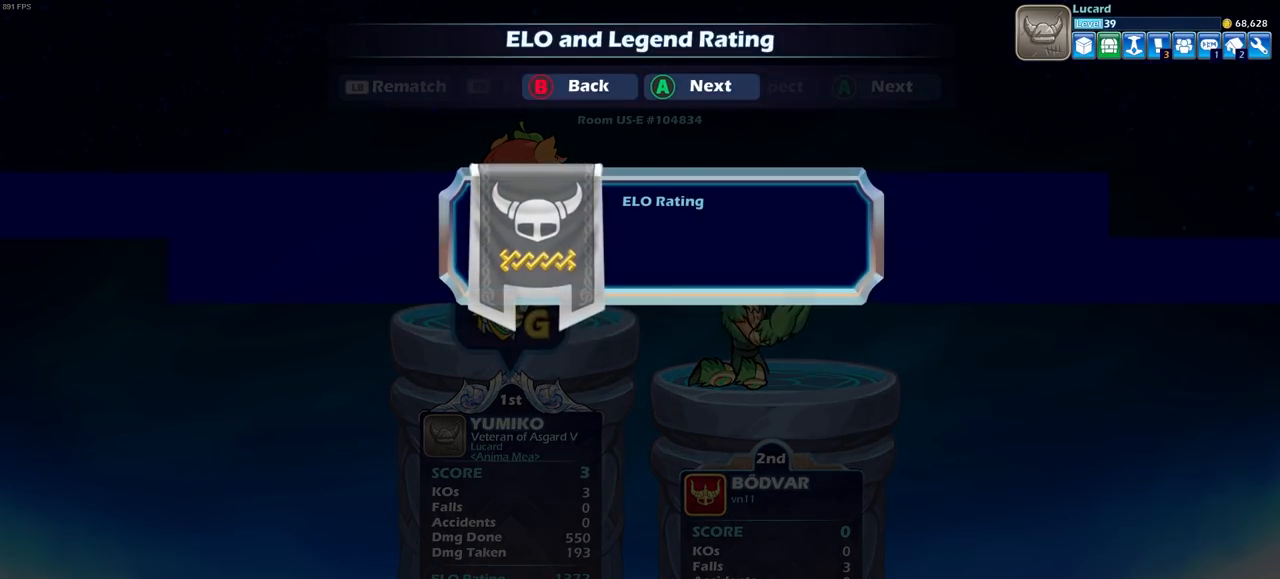
{"buttons": [], "left_stick": "center", "right_stick": "center", "events": []}
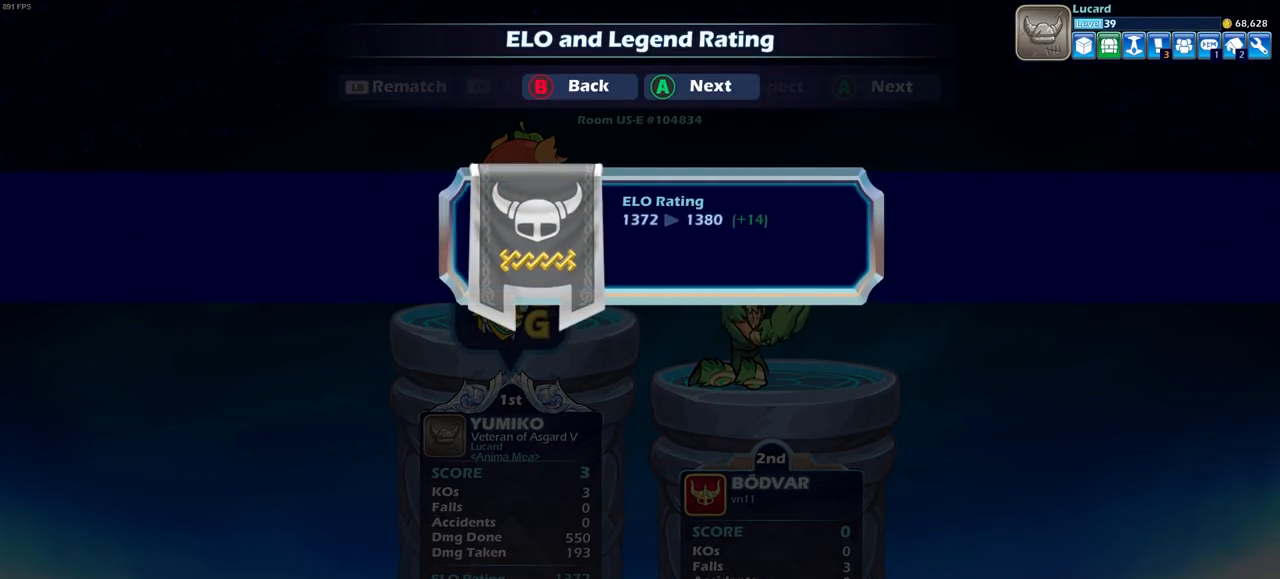
{"buttons": [], "left_stick": "center", "right_stick": "center", "events": [[267, "CROSS", "down"], [400, "CROSS", "up"]]}
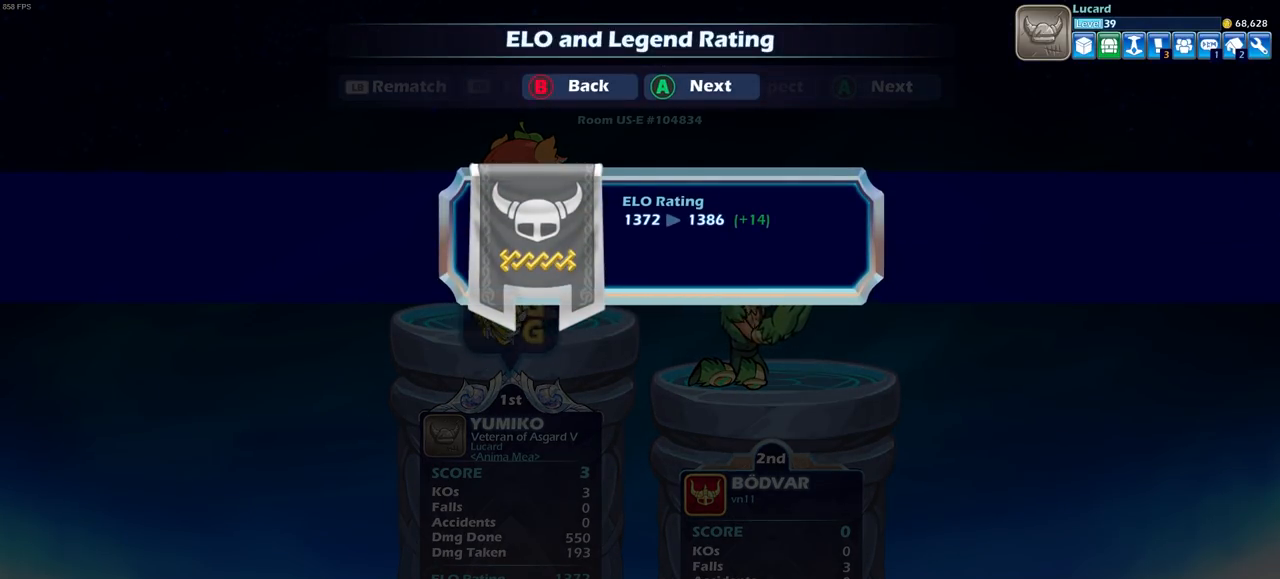
{"buttons": [], "left_stick": "center", "right_stick": "center", "events": [[283, "CROSS", "down"], [383, "CROSS", "up"]]}
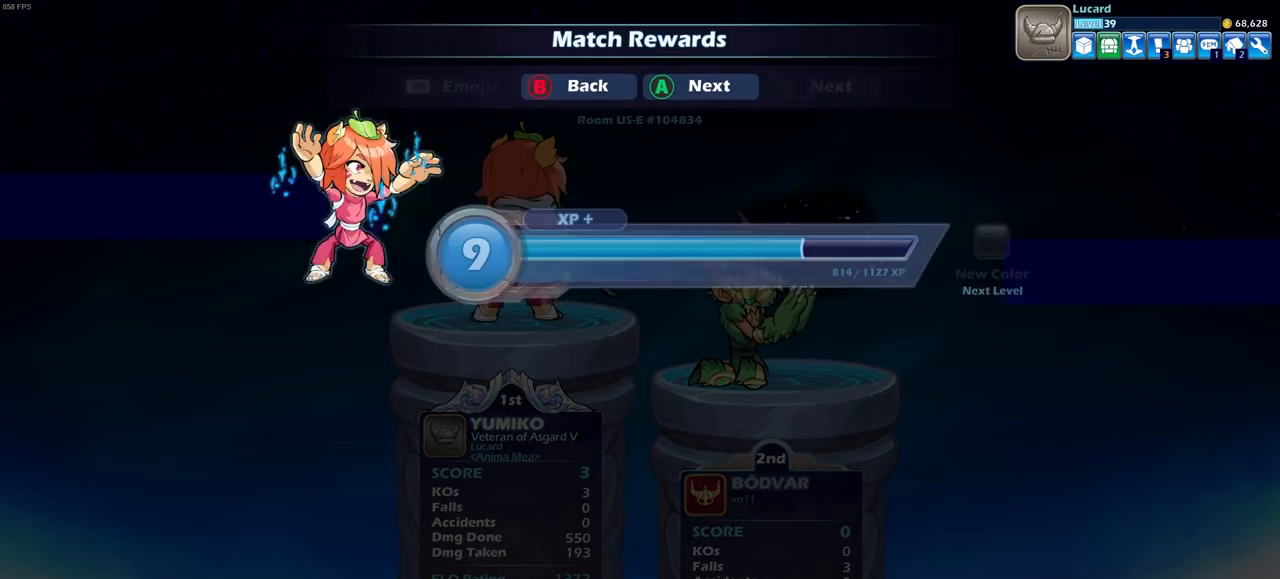
{"buttons": [], "left_stick": "center", "right_stick": "center", "events": [[383, "CROSS", "down"], [483, "CROSS", "up"]]}
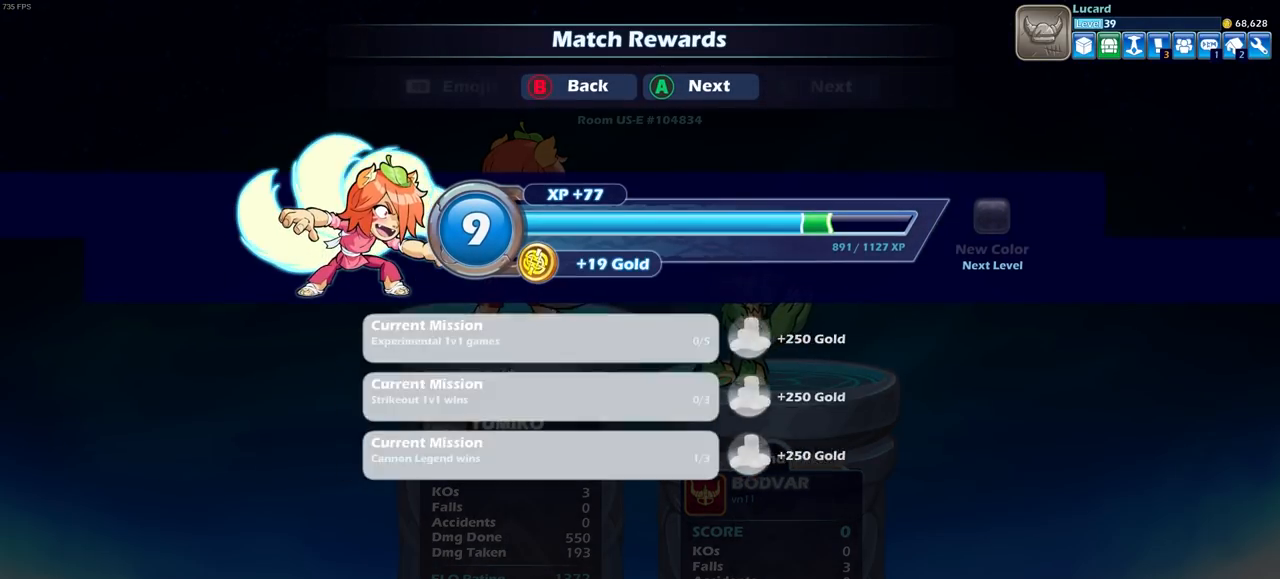
{"buttons": [], "left_stick": "center", "right_stick": "center", "events": []}
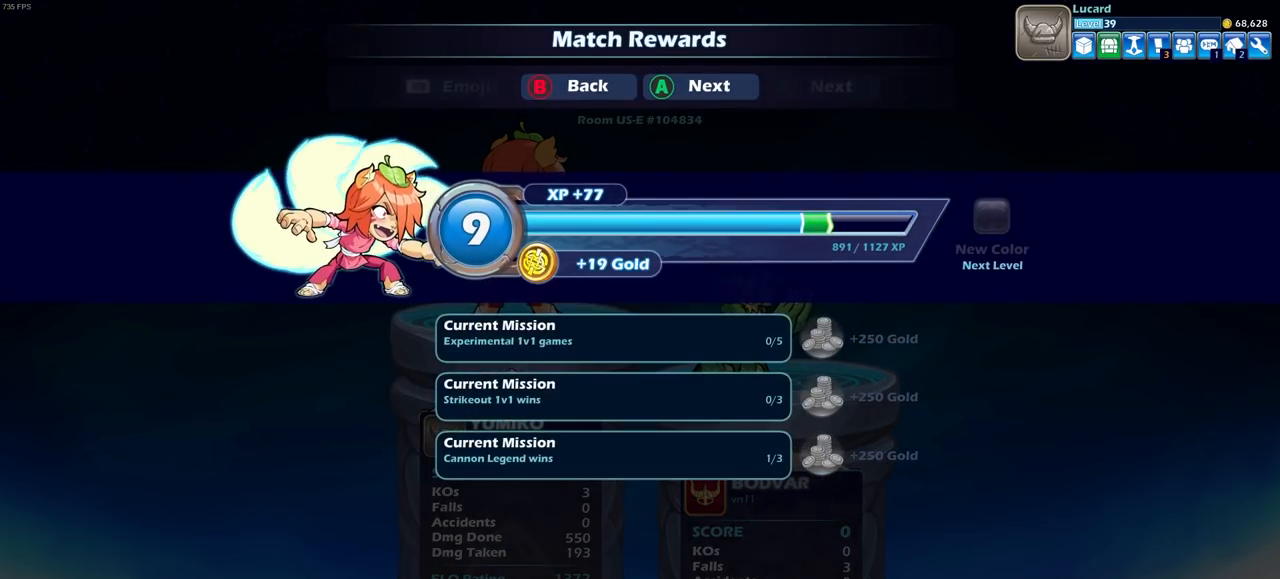
{"buttons": [], "left_stick": "center", "right_stick": "center", "events": []}
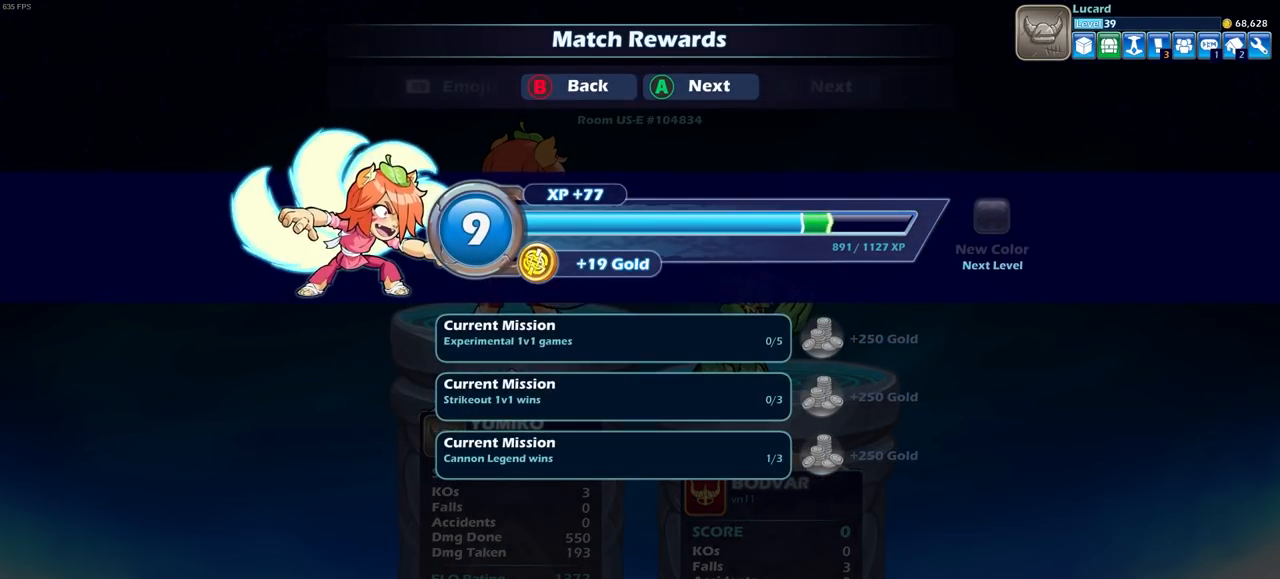
{"buttons": [], "left_stick": "center", "right_stick": "center", "events": [[133, "CROSS", "down"], [250, "CROSS", "up"]]}
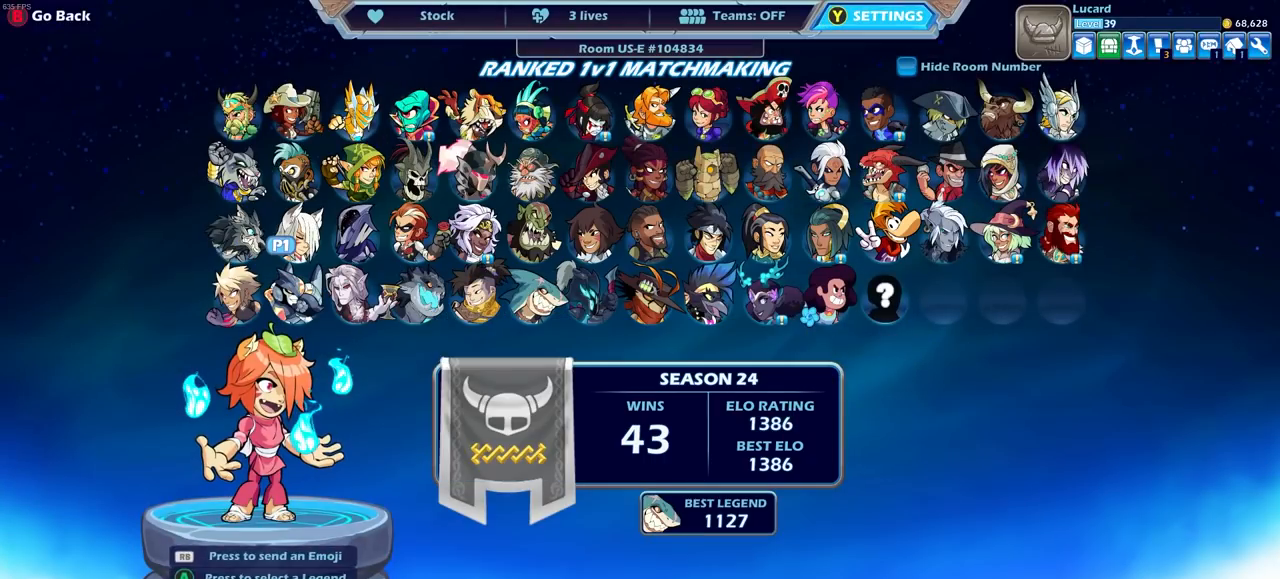
{"buttons": [], "left_stick": "center", "right_stick": "center", "events": []}
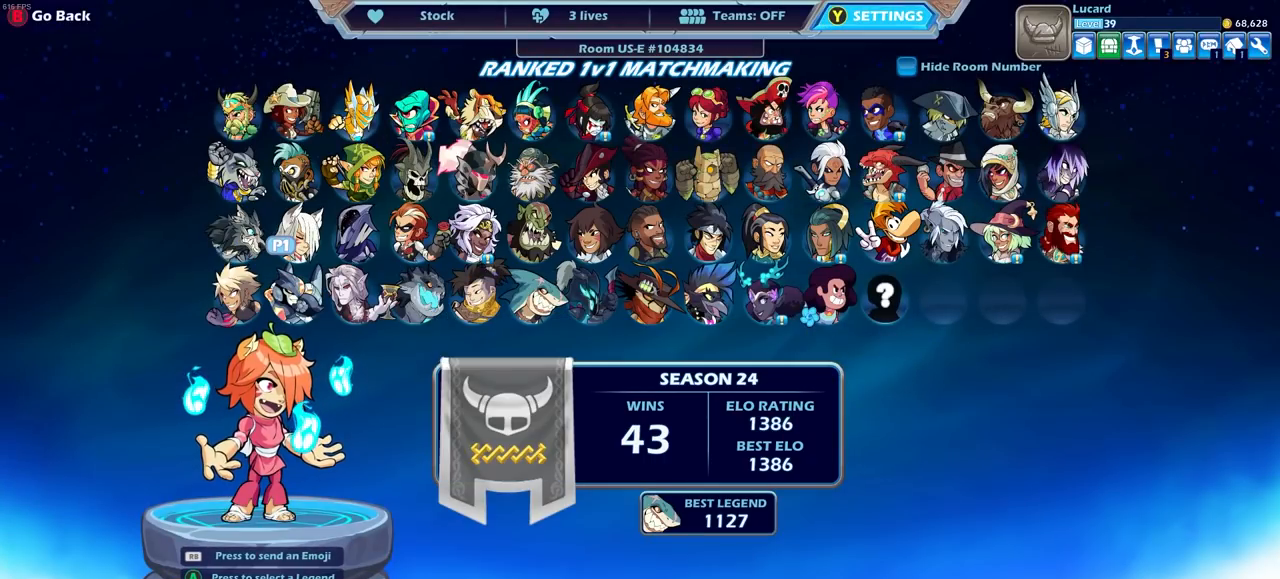
{"buttons": [], "left_stick": "center", "right_stick": "center", "events": []}
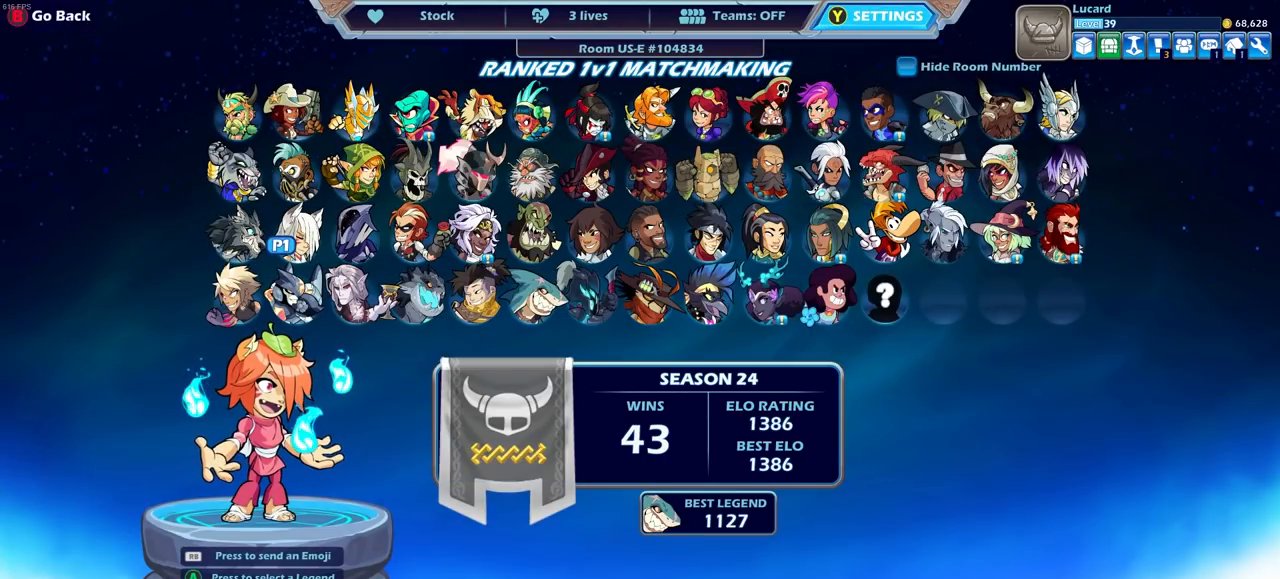
{"buttons": [], "left_stick": "center", "right_stick": "center", "events": [[267, "DPAD_RIGHT", "down"], [350, "DPAD_RIGHT", "up"]]}
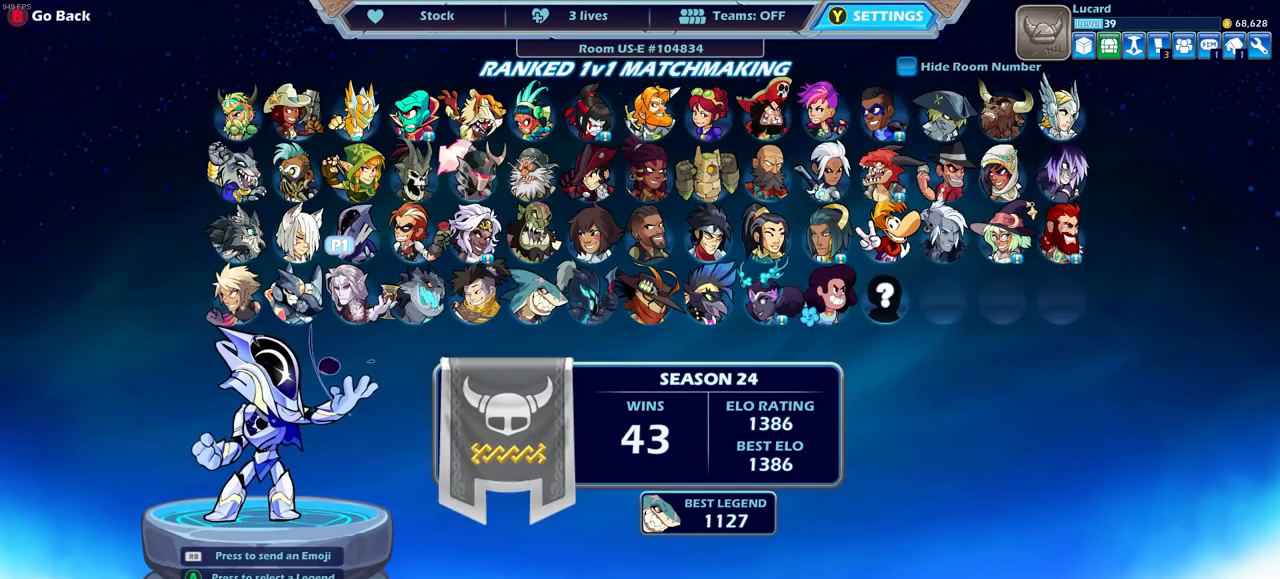
{"buttons": [], "left_stick": "center", "right_stick": "center", "events": [[283, "CROSS", "down"], [383, "CROSS", "up"]]}
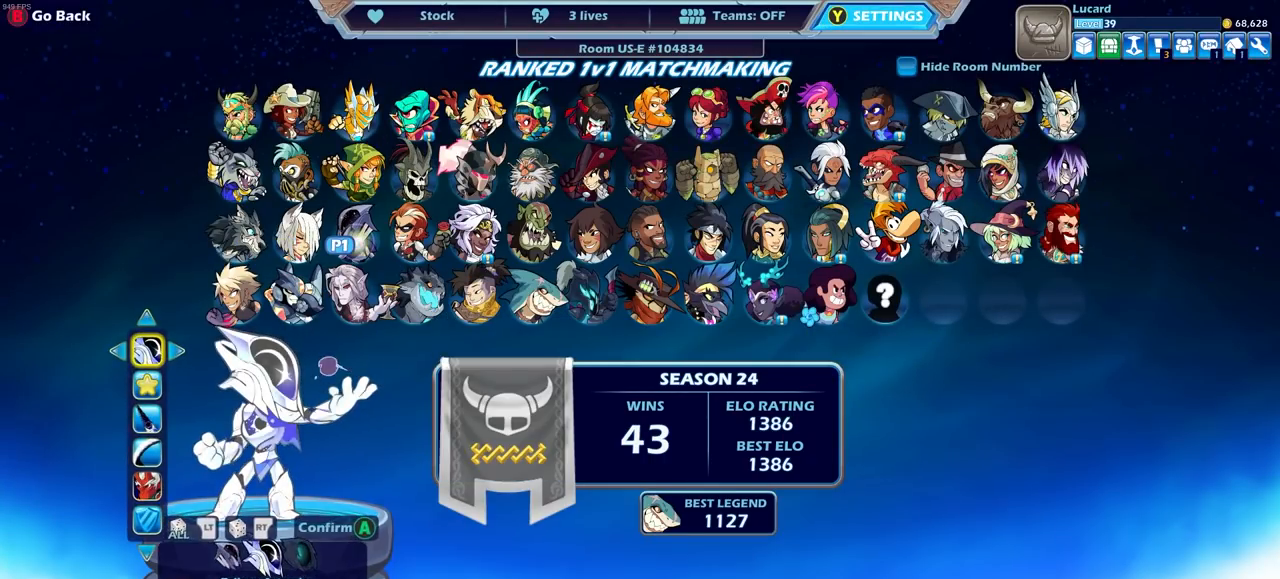
{"buttons": [], "left_stick": "center", "right_stick": "center", "events": []}
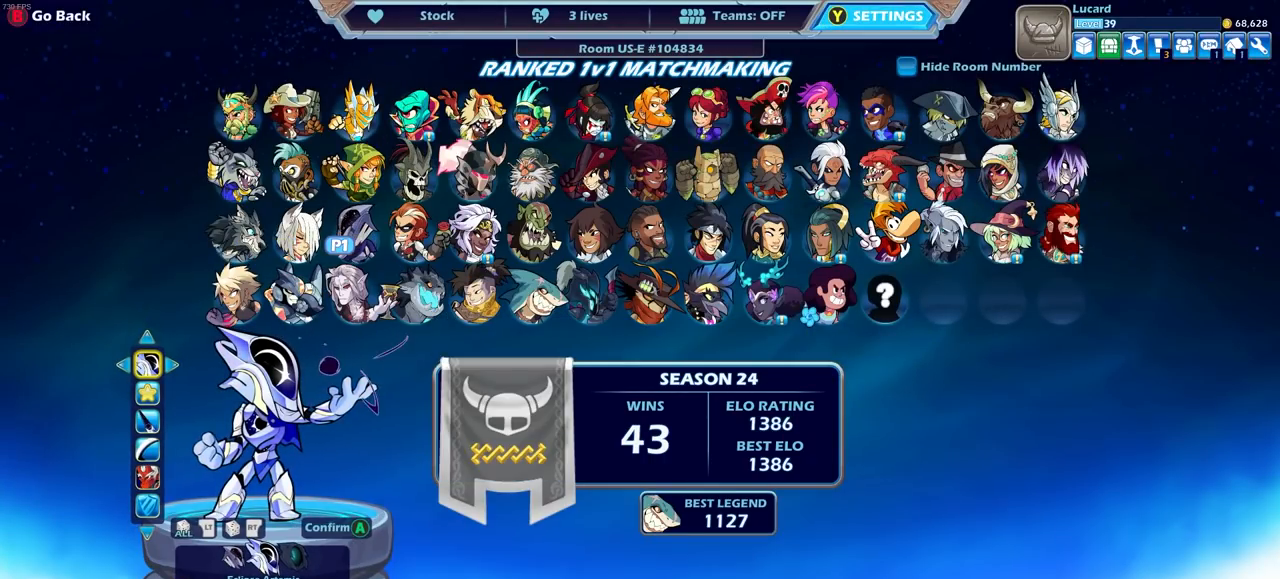
{"buttons": [], "left_stick": "center", "right_stick": "center", "events": [[167, "DPAD_DOWN", "down"], [267, "DPAD_DOWN", "up"]]}
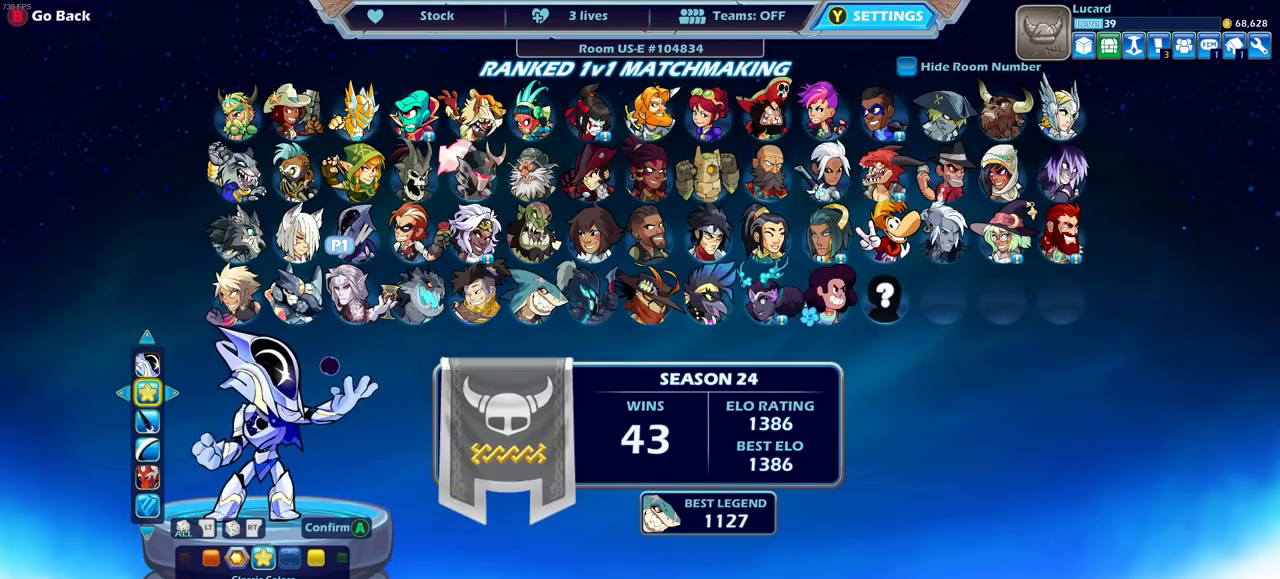
{"buttons": [], "left_stick": "center", "right_stick": "center", "events": [[133, "DPAD_UP", "down"], [217, "DPAD_UP", "up"]]}
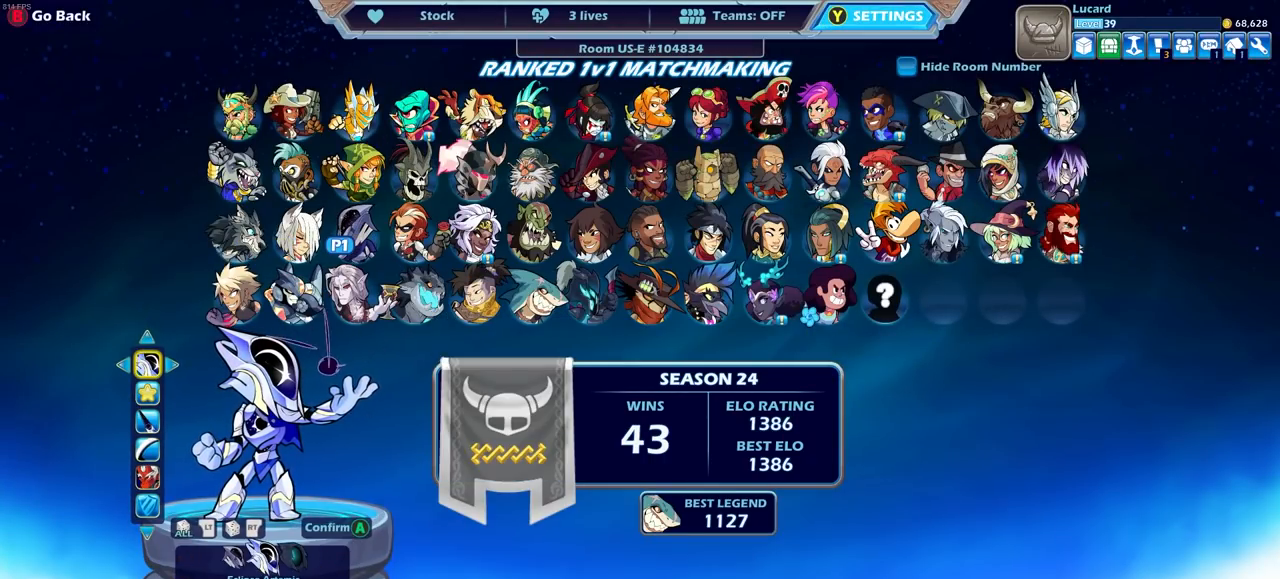
{"buttons": [], "left_stick": "center", "right_stick": "center", "events": []}
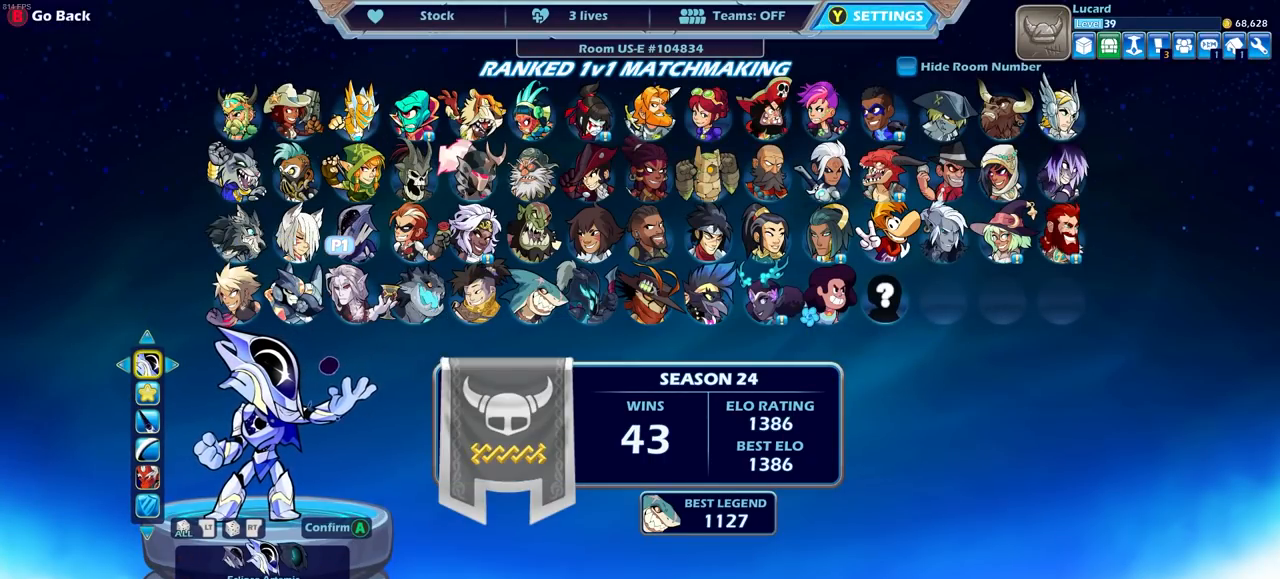
{"buttons": [], "left_stick": "center", "right_stick": "center", "events": []}
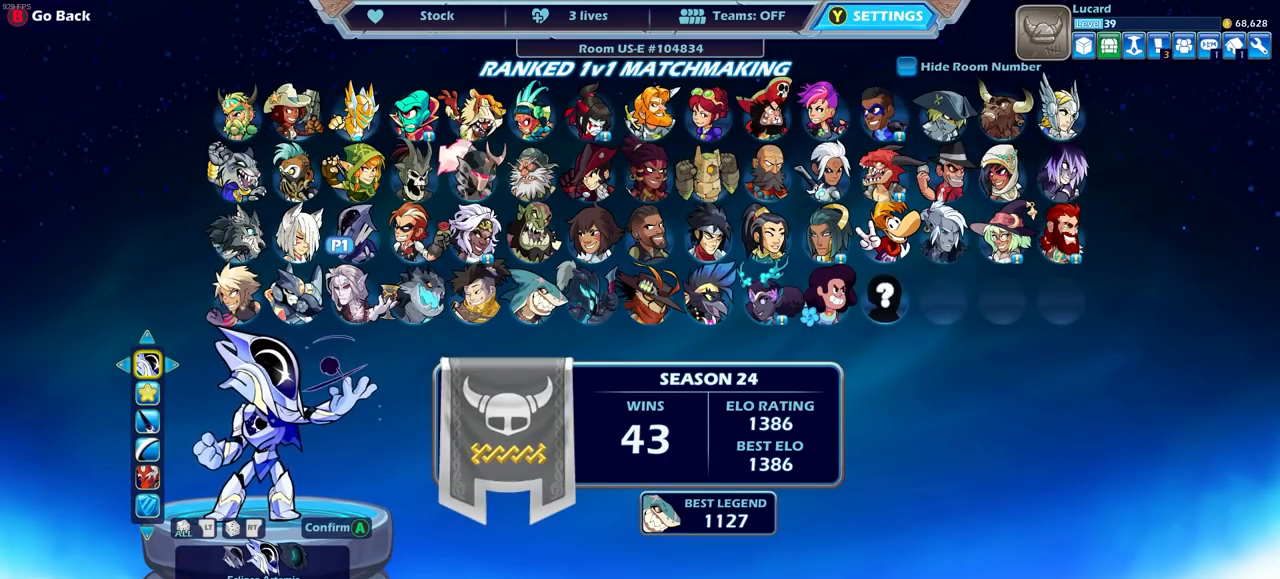
{"buttons": ["DPAD_RIGHT"], "left_stick": "center", "right_stick": "center", "events": [[33, "DPAD_RIGHT", "down"], [133, "DPAD_RIGHT", "up"], [467, "DPAD_RIGHT", "down"]]}